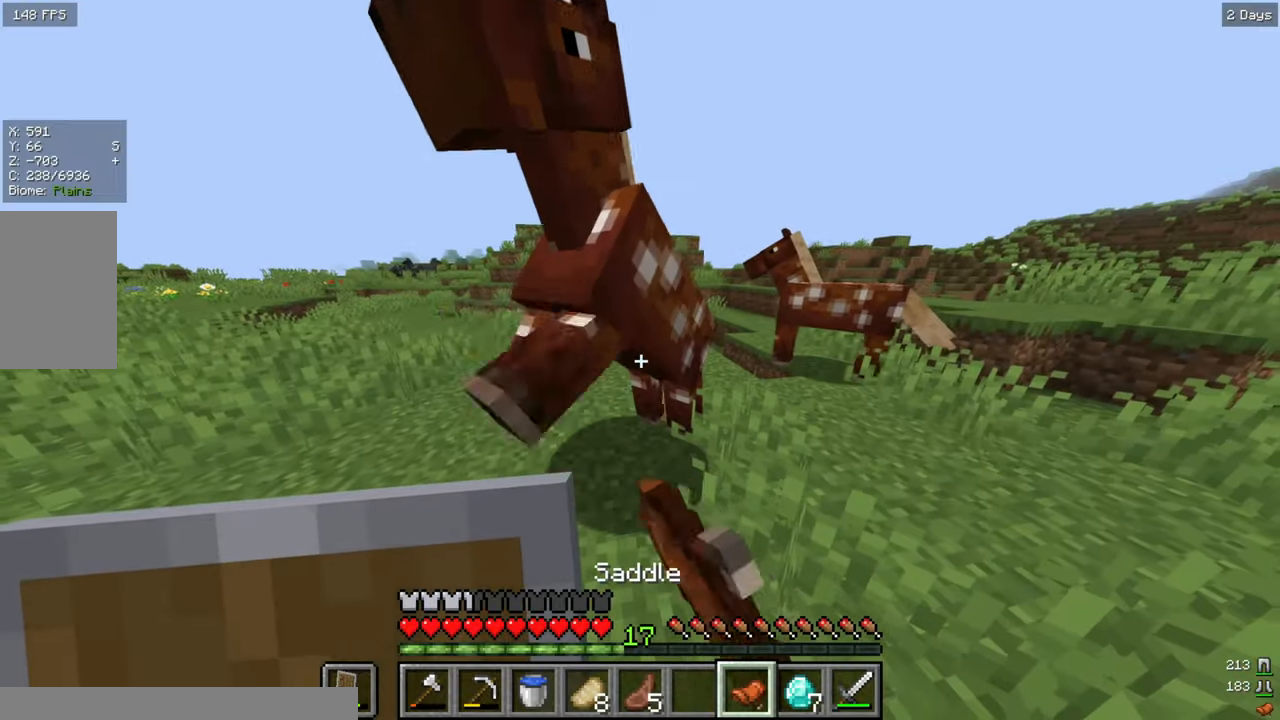
Gameplay with keyboard and mouse; each line is a JSON object with the keys and mouse buttons held at the frame after it. "events" lists presses ("down") and releases ("up") of "a", "d", "s", "w", "mouse_left" and "mouse_right" between this image and that frame as [ms after this image, input, new state], when the widget could be followed in between. "mouse_left", "mouse_right" = the "left", "right" buttons of the "mouse" list. No other keys are recorded. Fast repeated clicks can show as one long hold. Mouse movement is not recorded.
{"keys": [], "mouse": [], "events": [[16, "mouse_right", "up"]]}
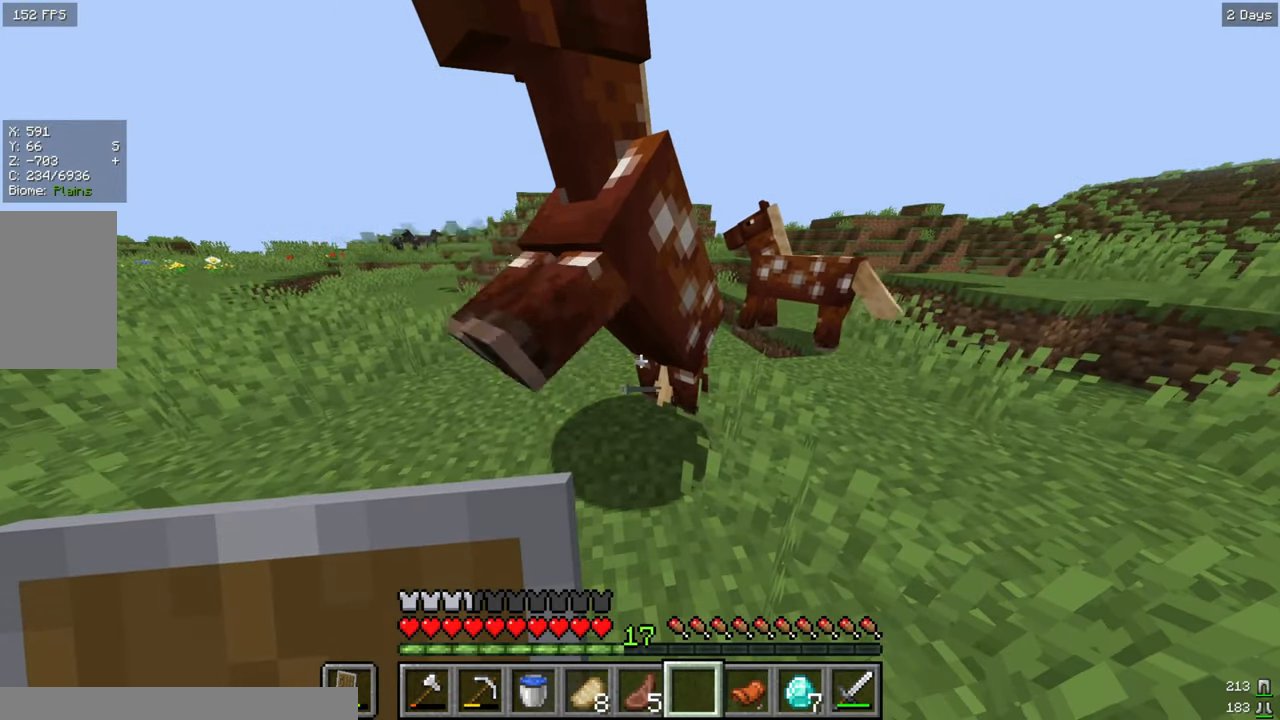
{"keys": [], "mouse": [], "events": [[133, "mouse_right", "down"], [300, "mouse_right", "up"]]}
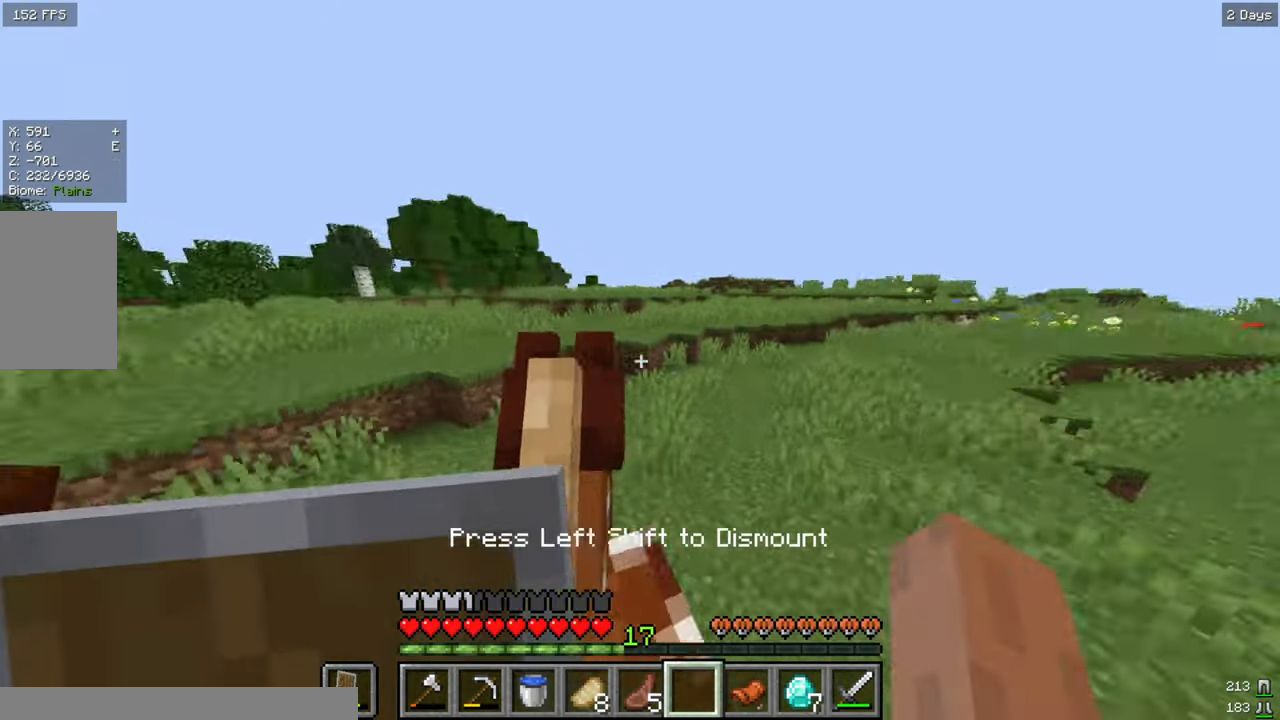
{"keys": [], "mouse": [], "events": []}
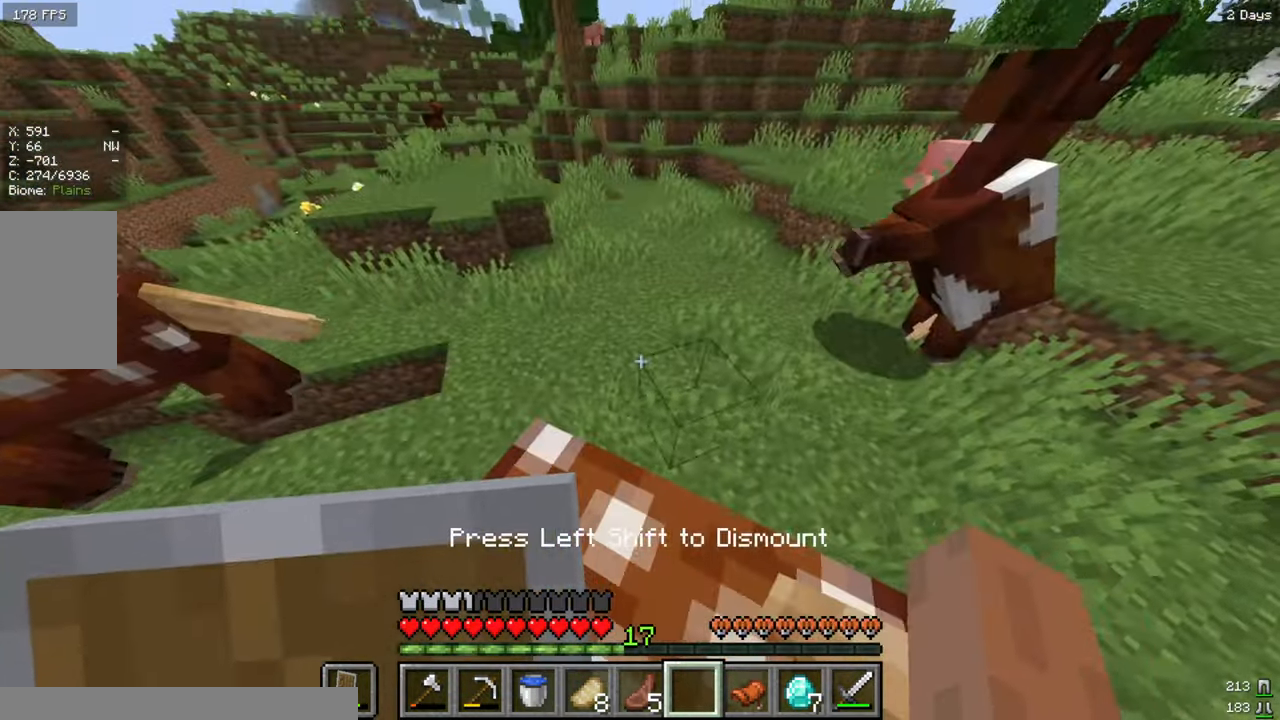
{"keys": [], "mouse": [], "events": []}
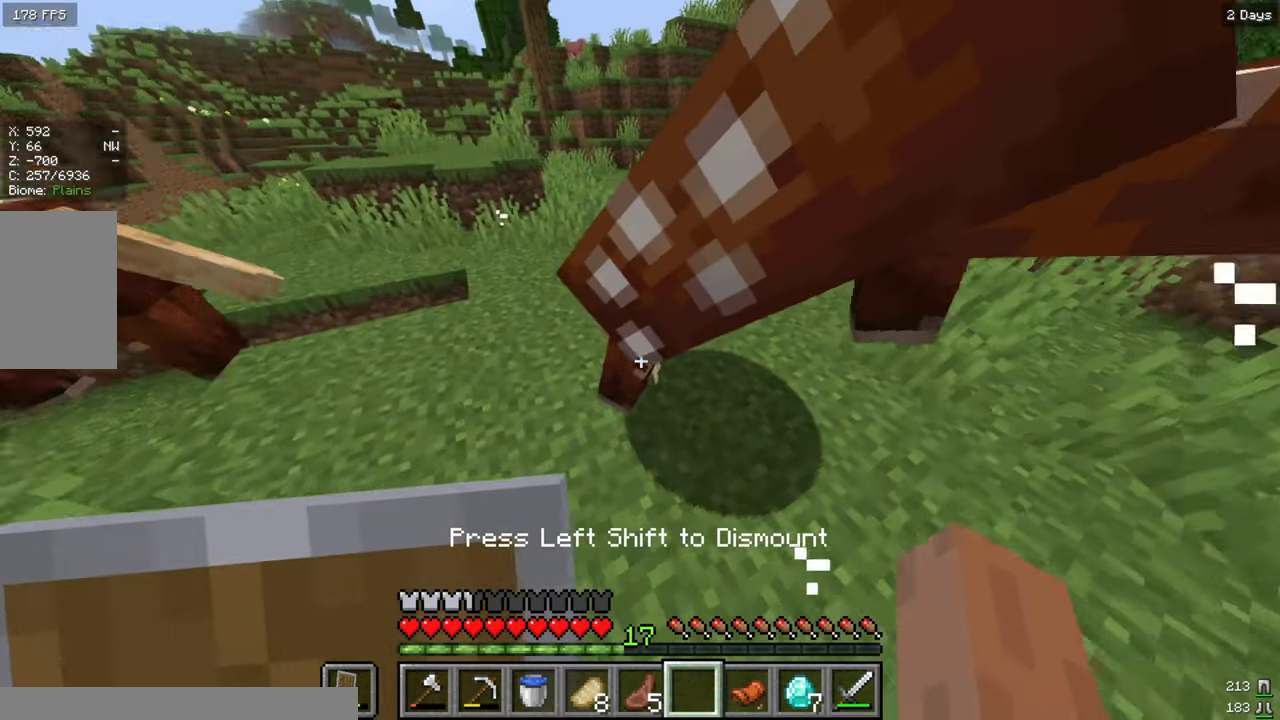
{"keys": [], "mouse": ["right"], "events": [[416, "mouse_right", "down"]]}
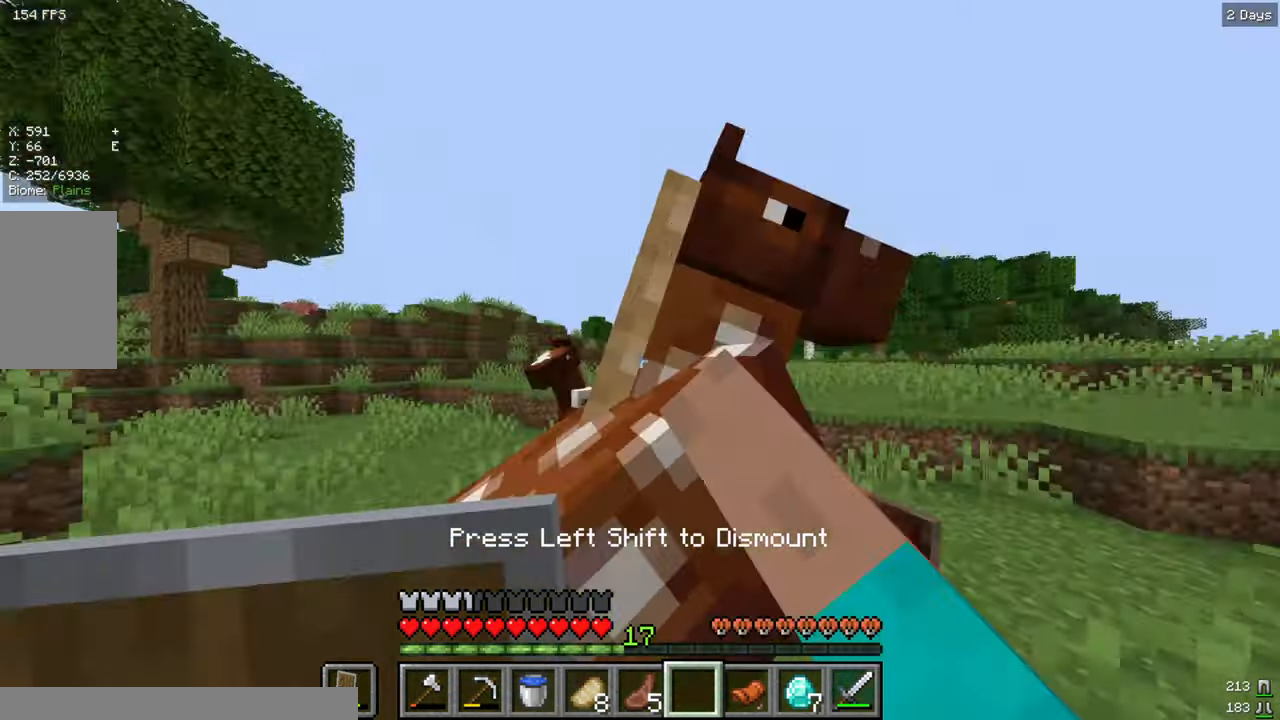
{"keys": [], "mouse": [], "events": [[83, "mouse_right", "up"]]}
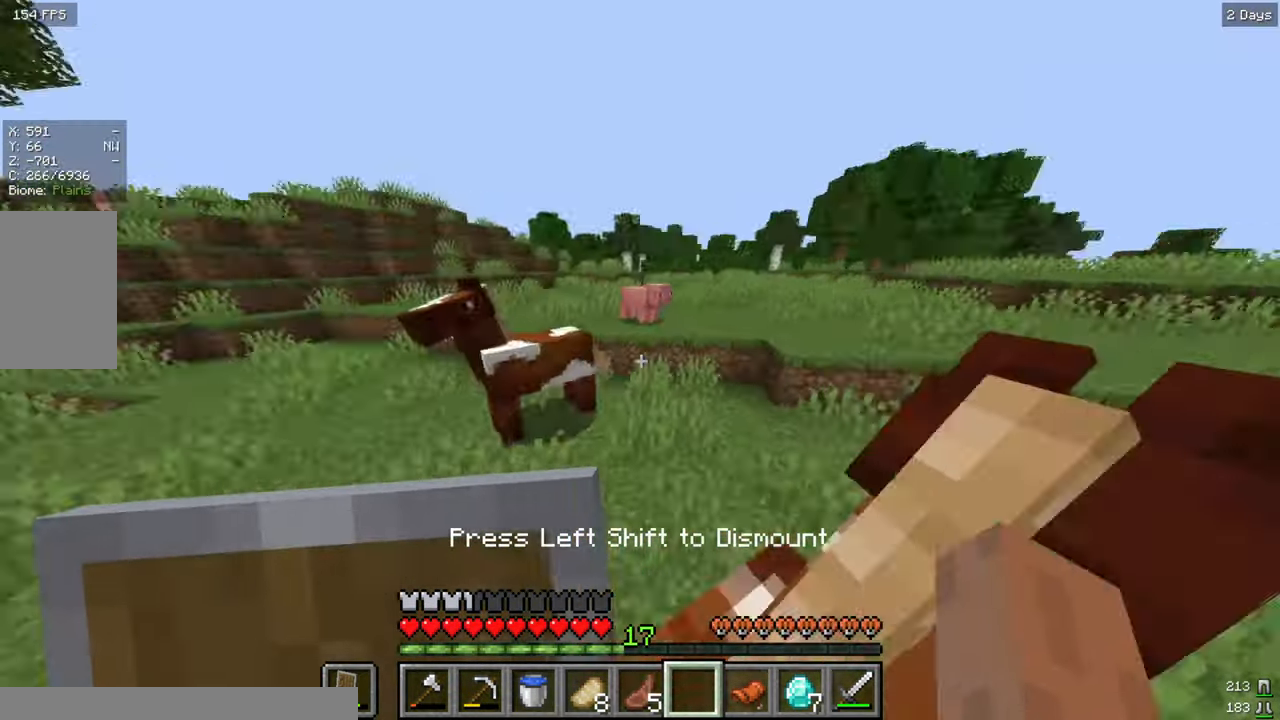
{"keys": [], "mouse": [], "events": []}
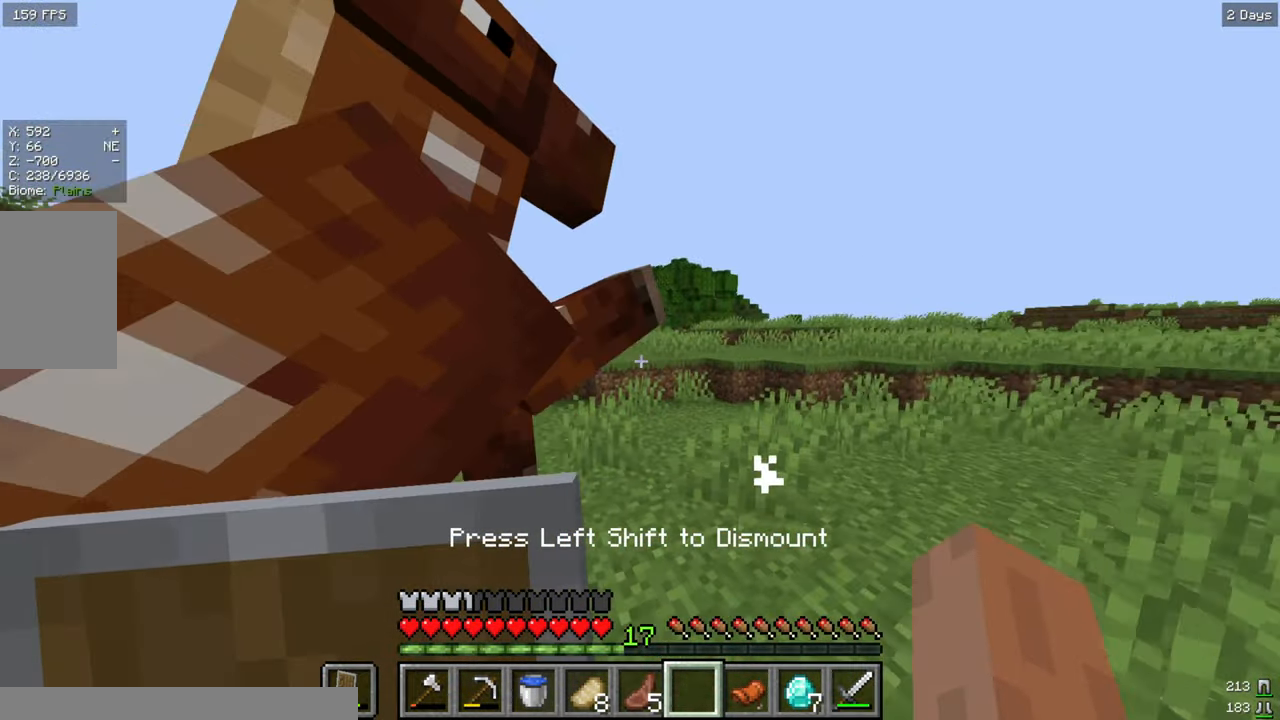
{"keys": [], "mouse": [], "events": [[283, "mouse_right", "down"], [483, "mouse_right", "up"]]}
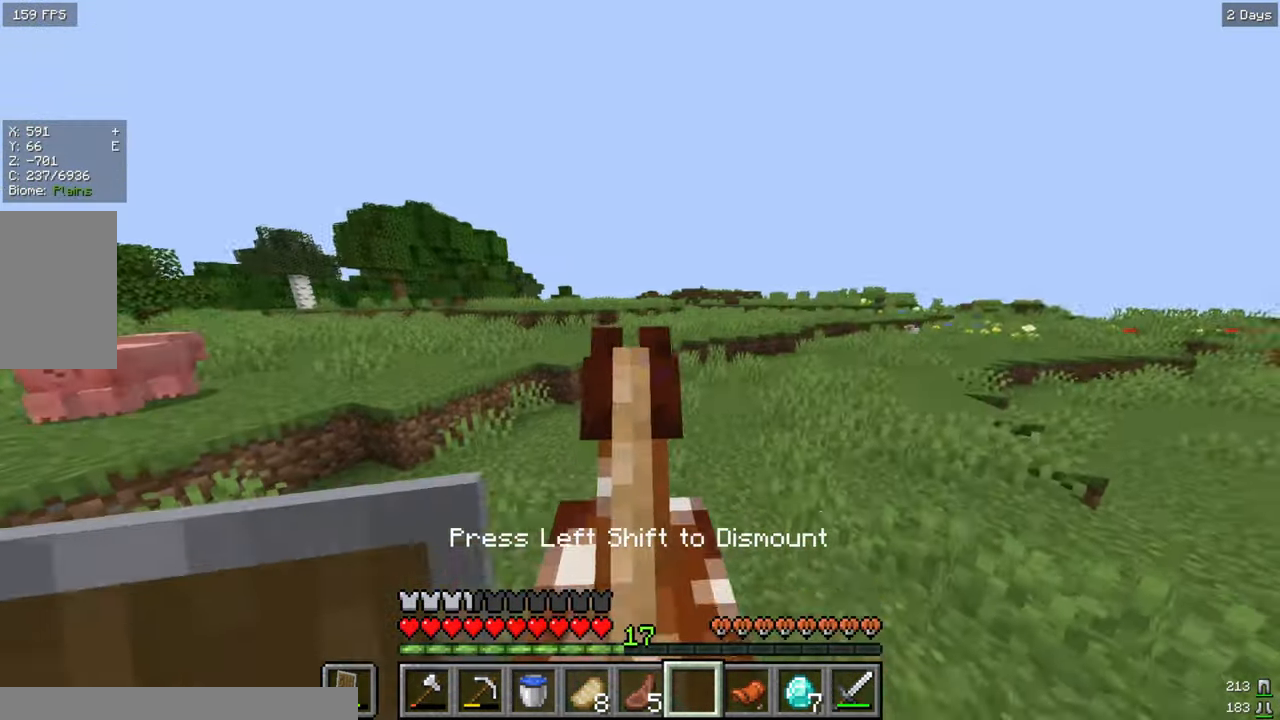
{"keys": [], "mouse": [], "events": []}
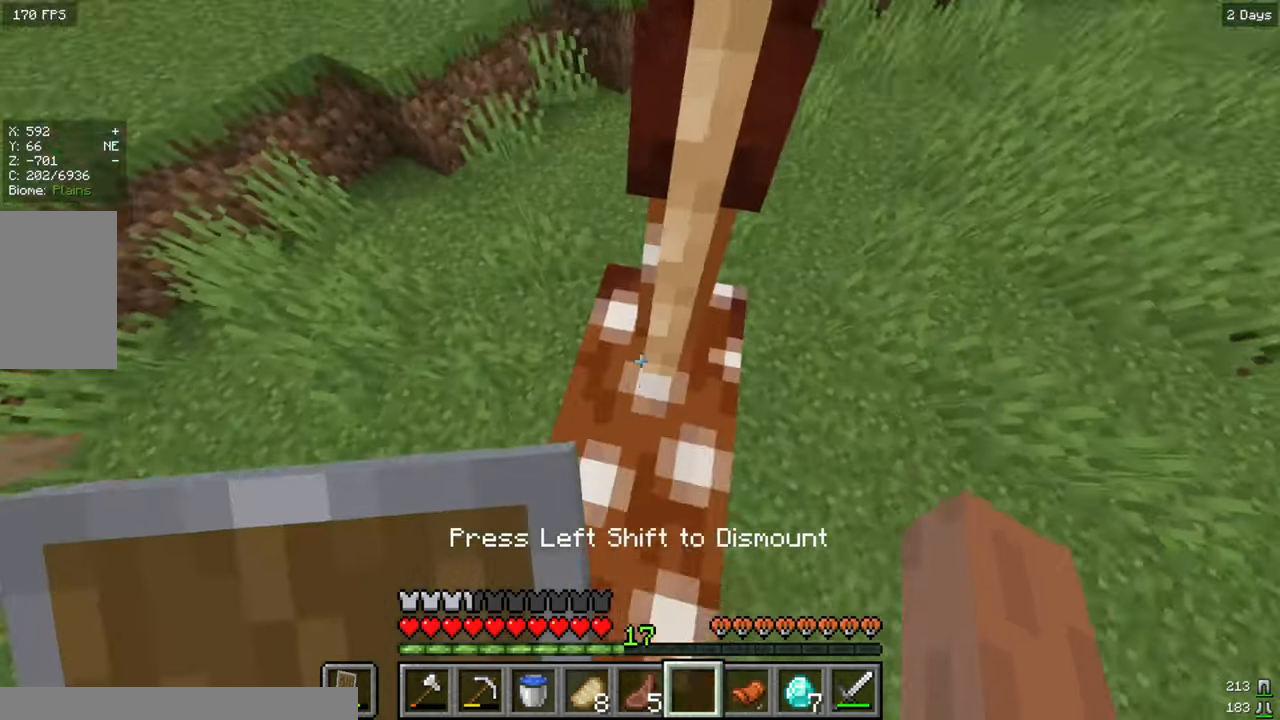
{"keys": [], "mouse": [], "events": []}
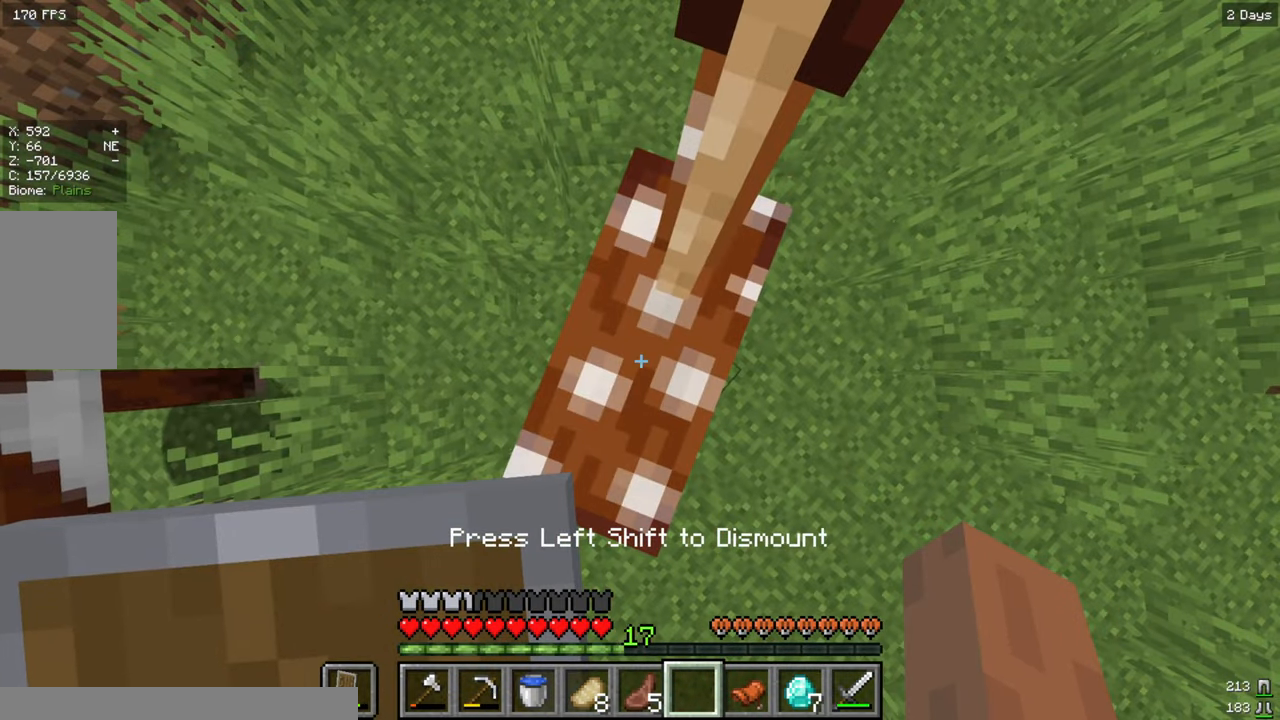
{"keys": [], "mouse": [], "events": []}
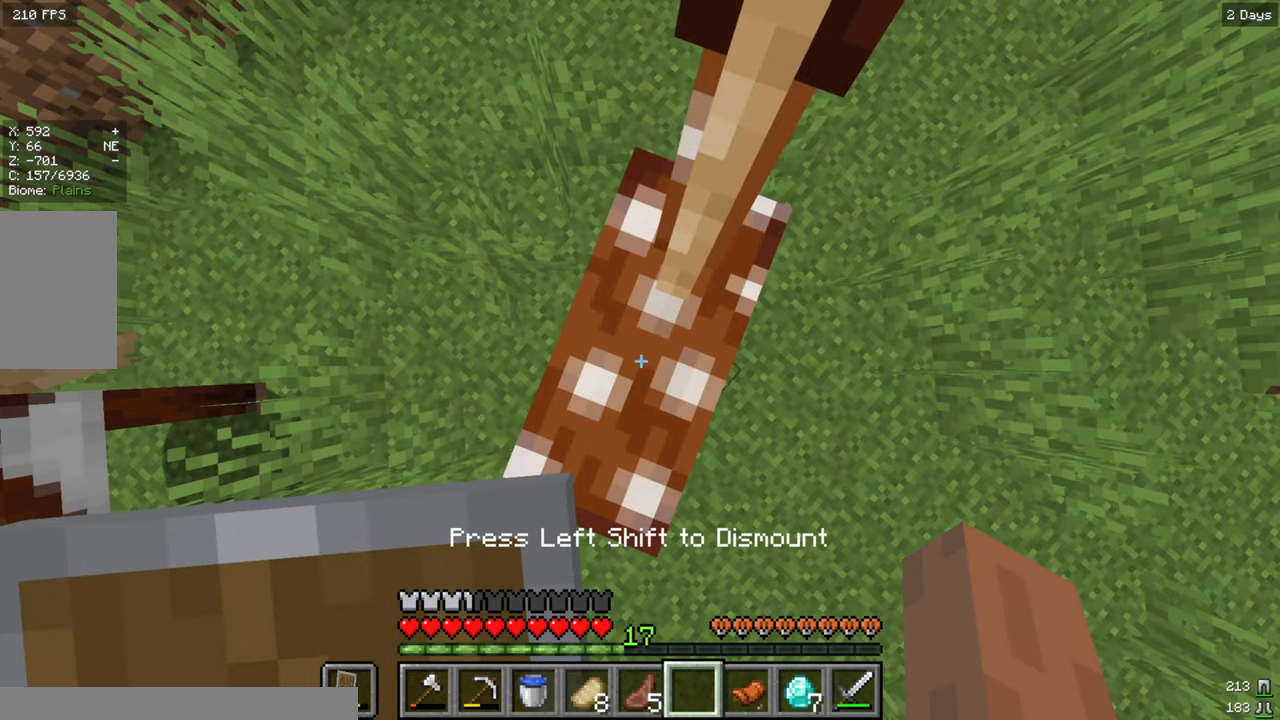
{"keys": [], "mouse": [], "events": []}
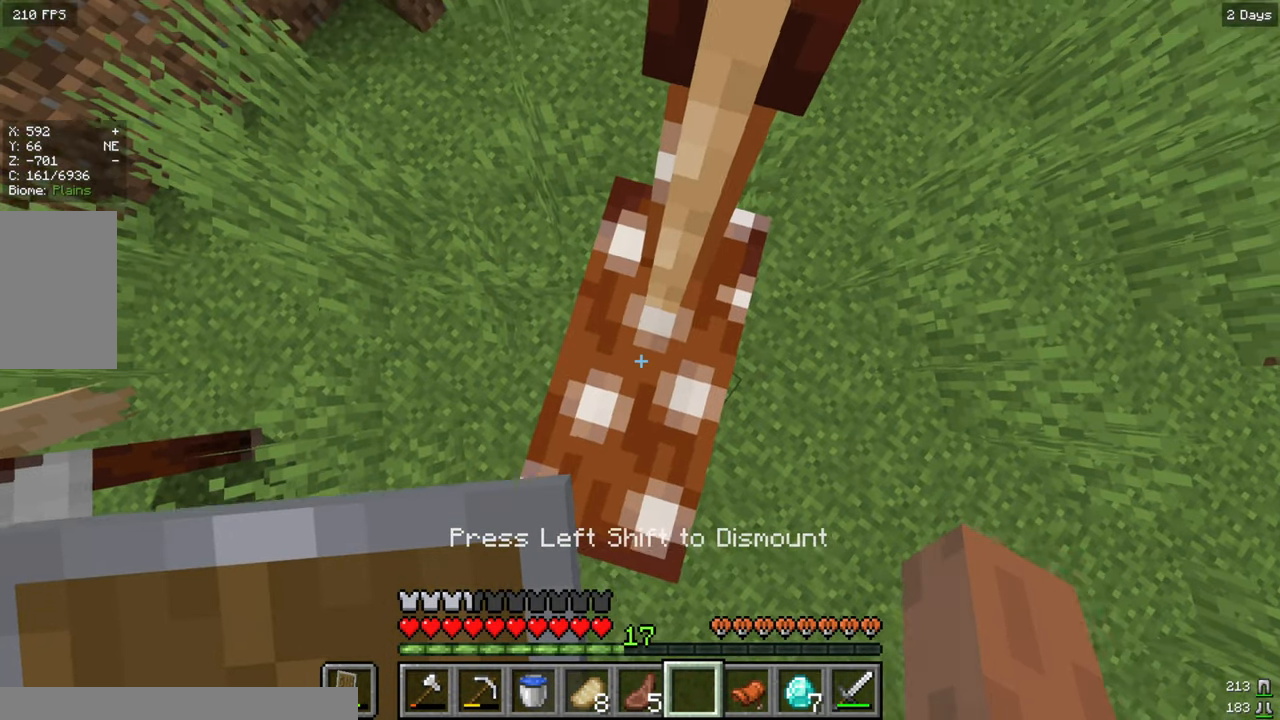
{"keys": [], "mouse": [], "events": []}
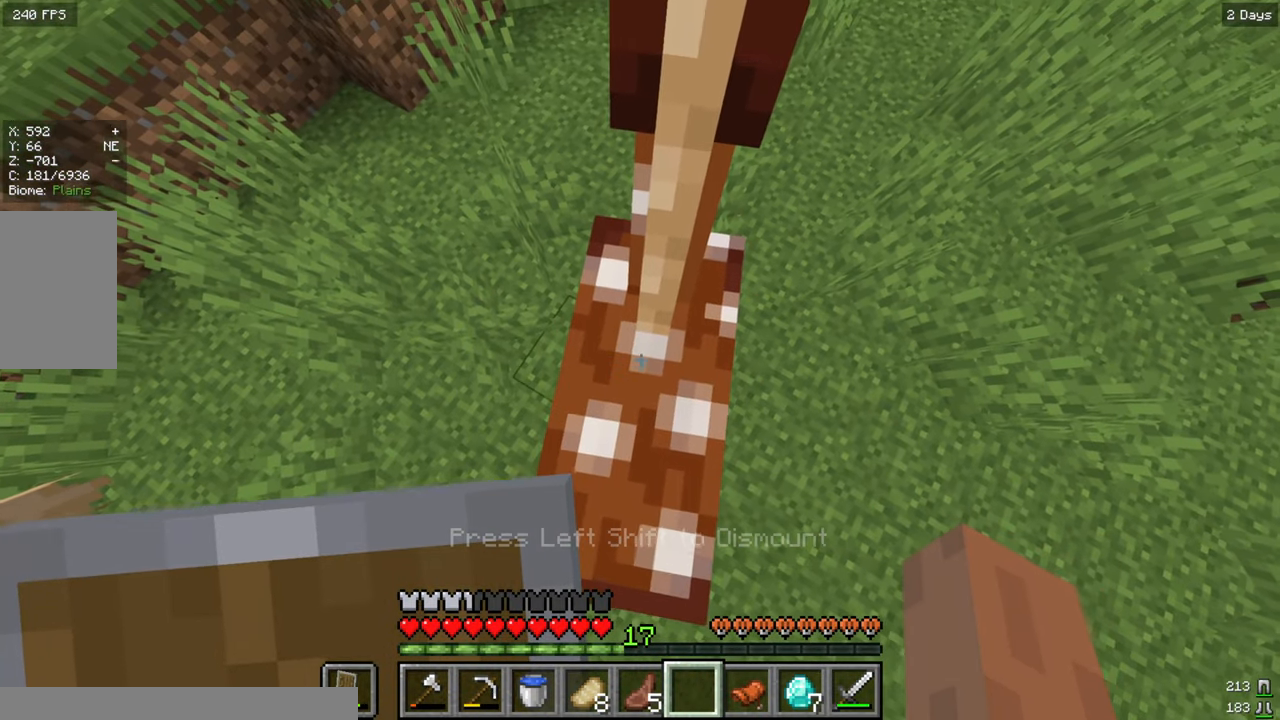
{"keys": [], "mouse": [], "events": []}
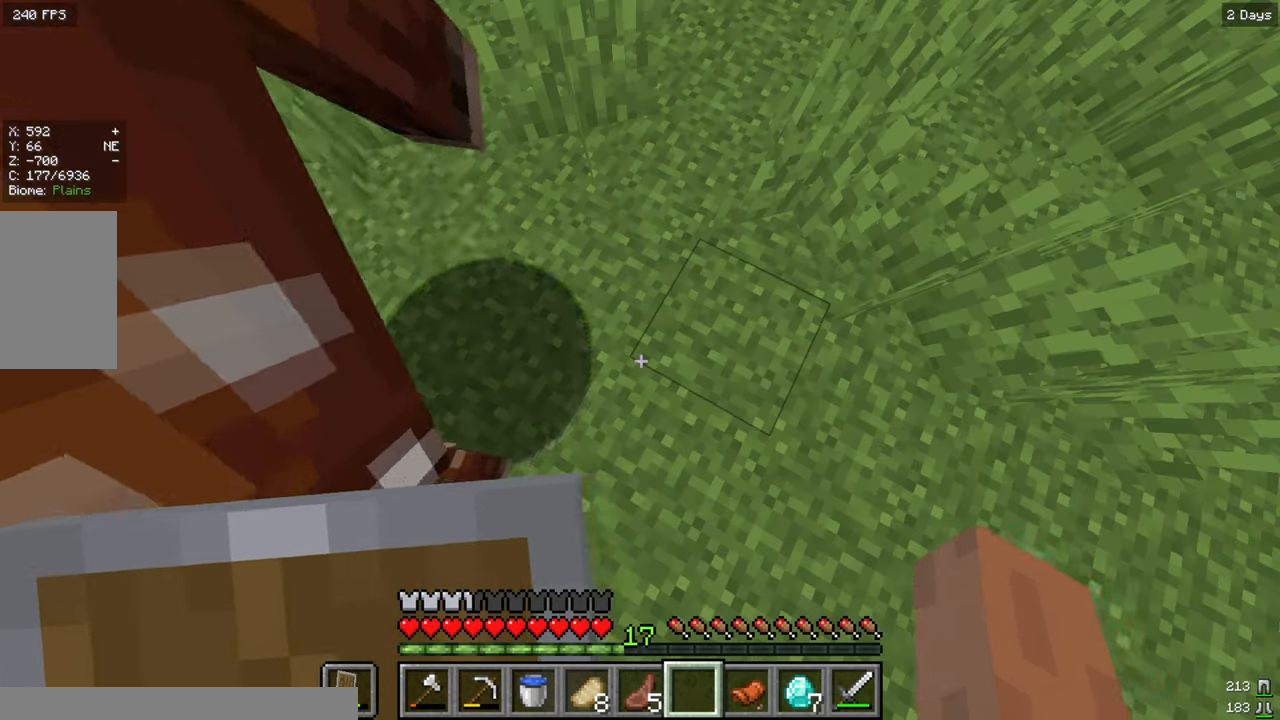
{"keys": [], "mouse": [], "events": [[317, "mouse_right", "down"], [433, "mouse_right", "up"]]}
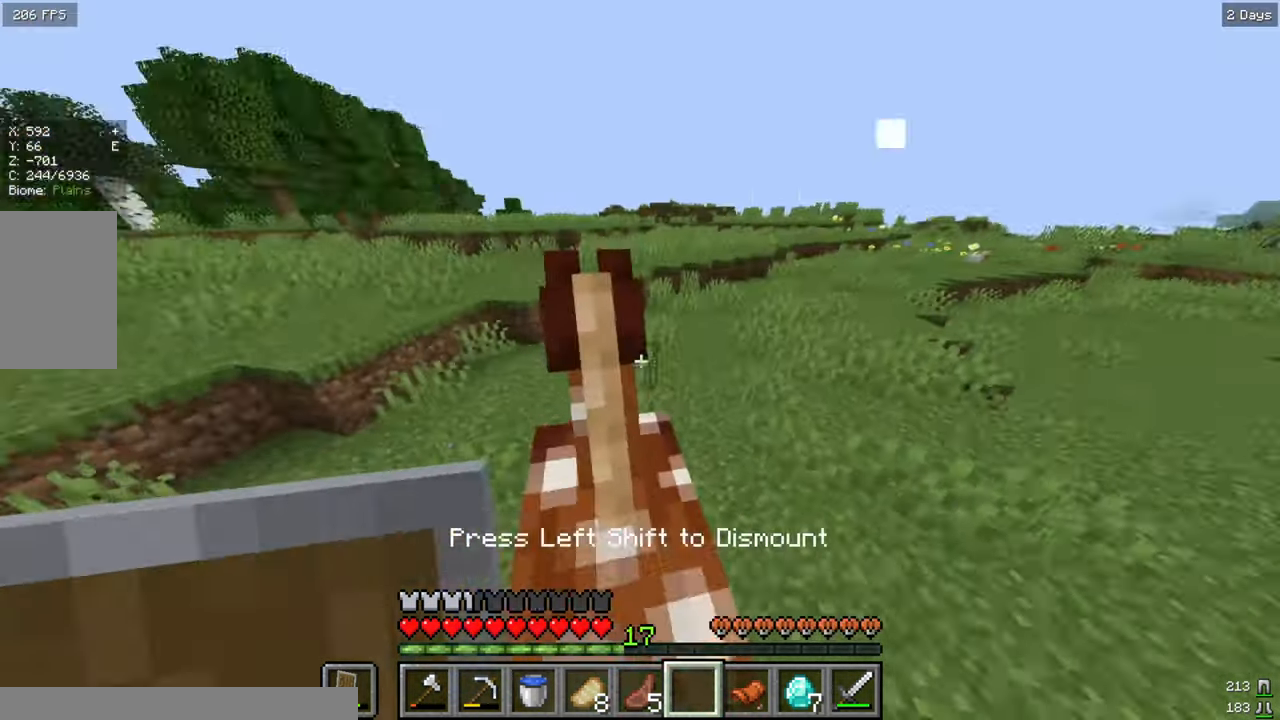
{"keys": [], "mouse": [], "events": []}
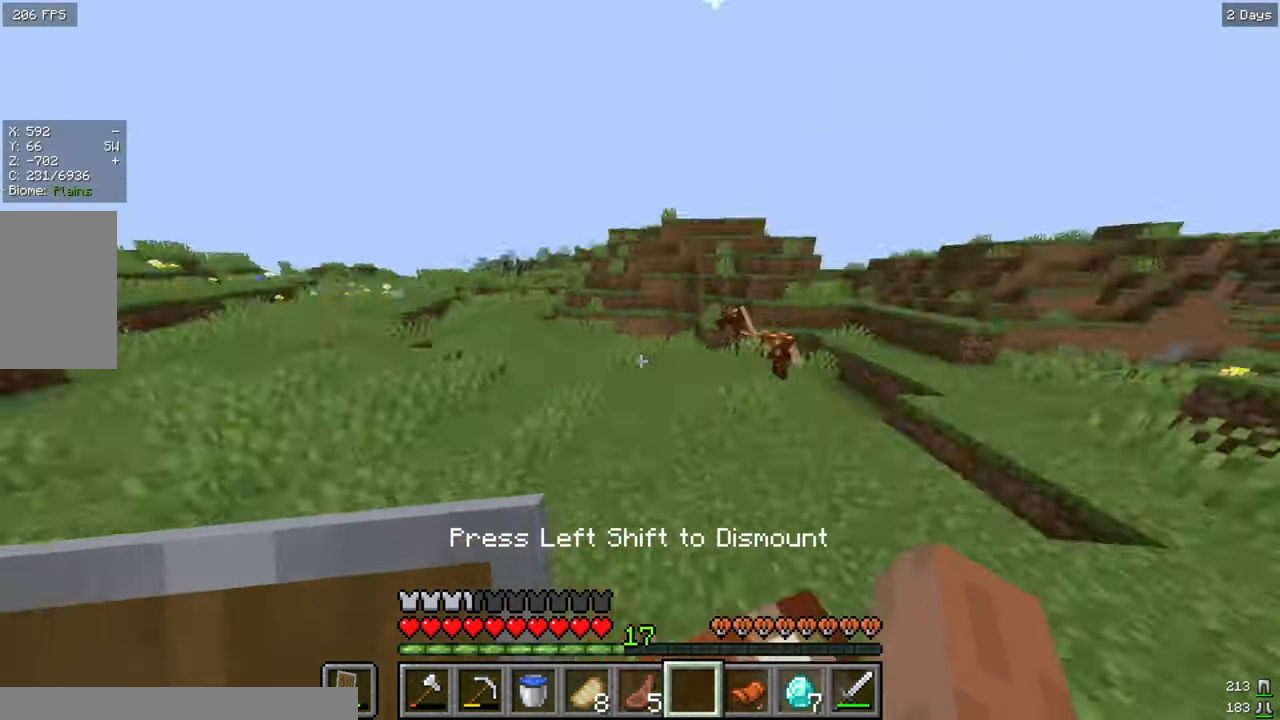
{"keys": [], "mouse": [], "events": []}
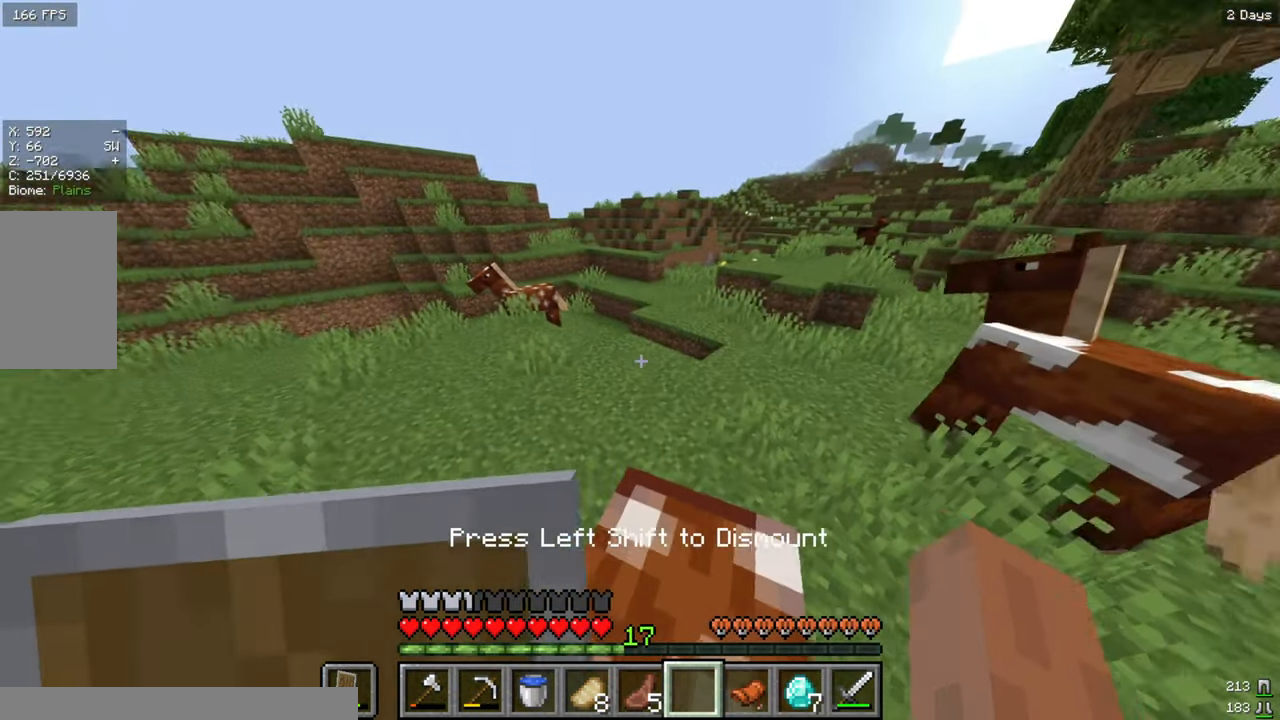
{"keys": [], "mouse": [], "events": []}
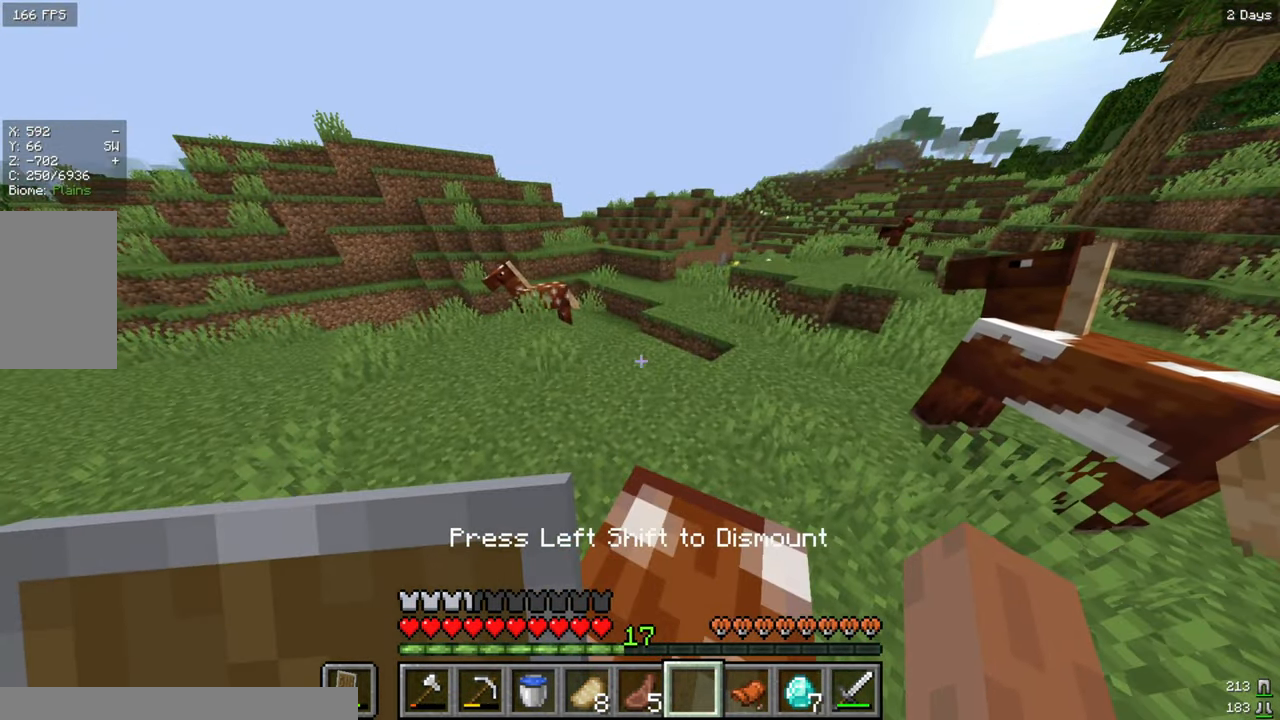
{"keys": [], "mouse": [], "events": []}
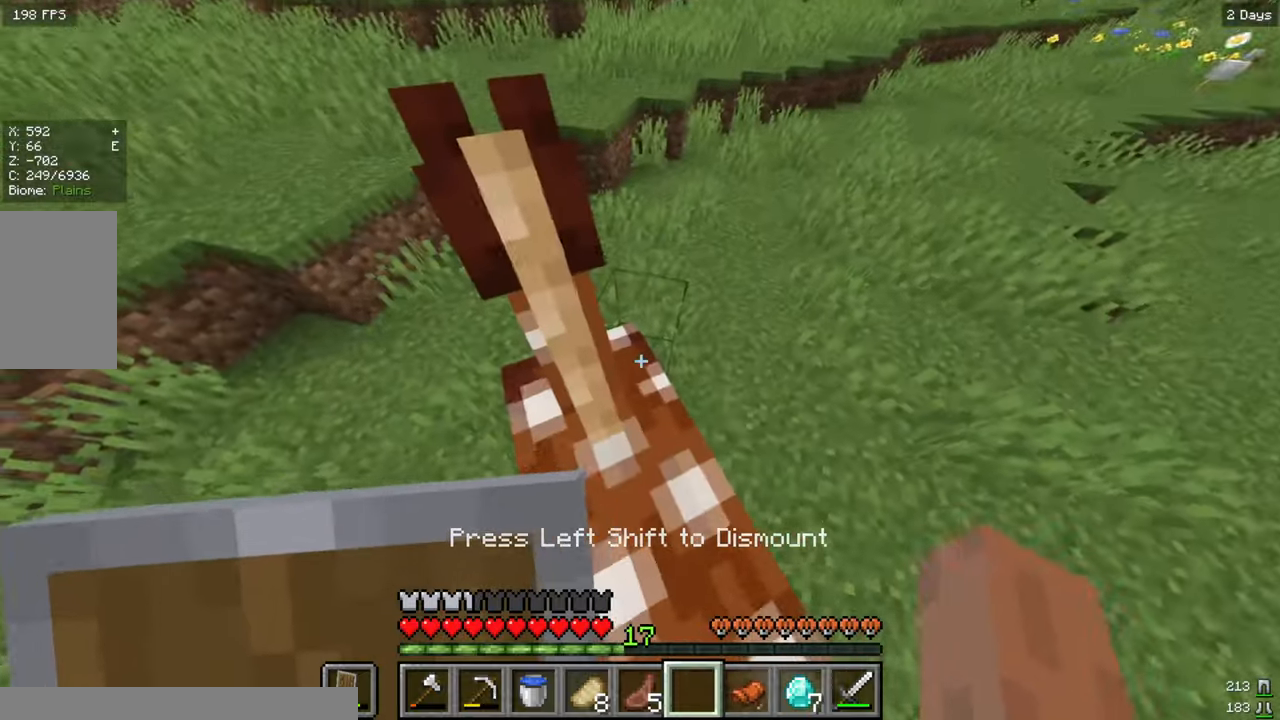
{"keys": [], "mouse": [], "events": []}
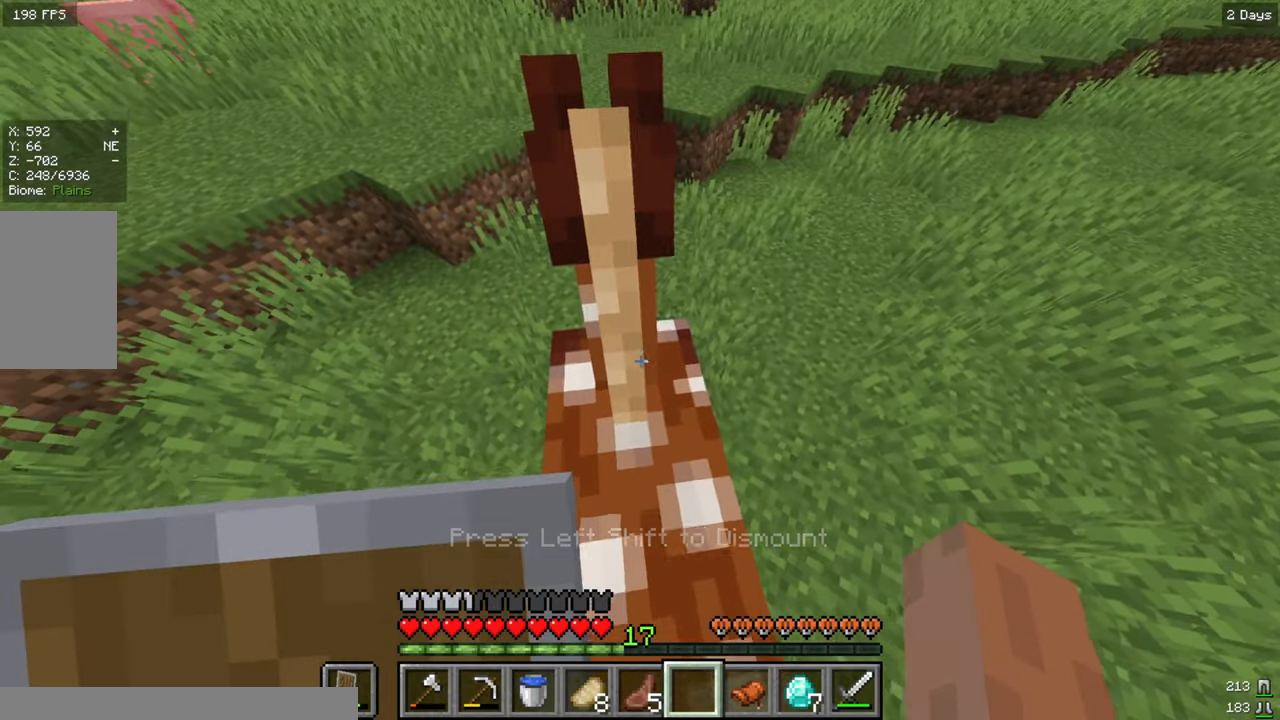
{"keys": [], "mouse": [], "events": []}
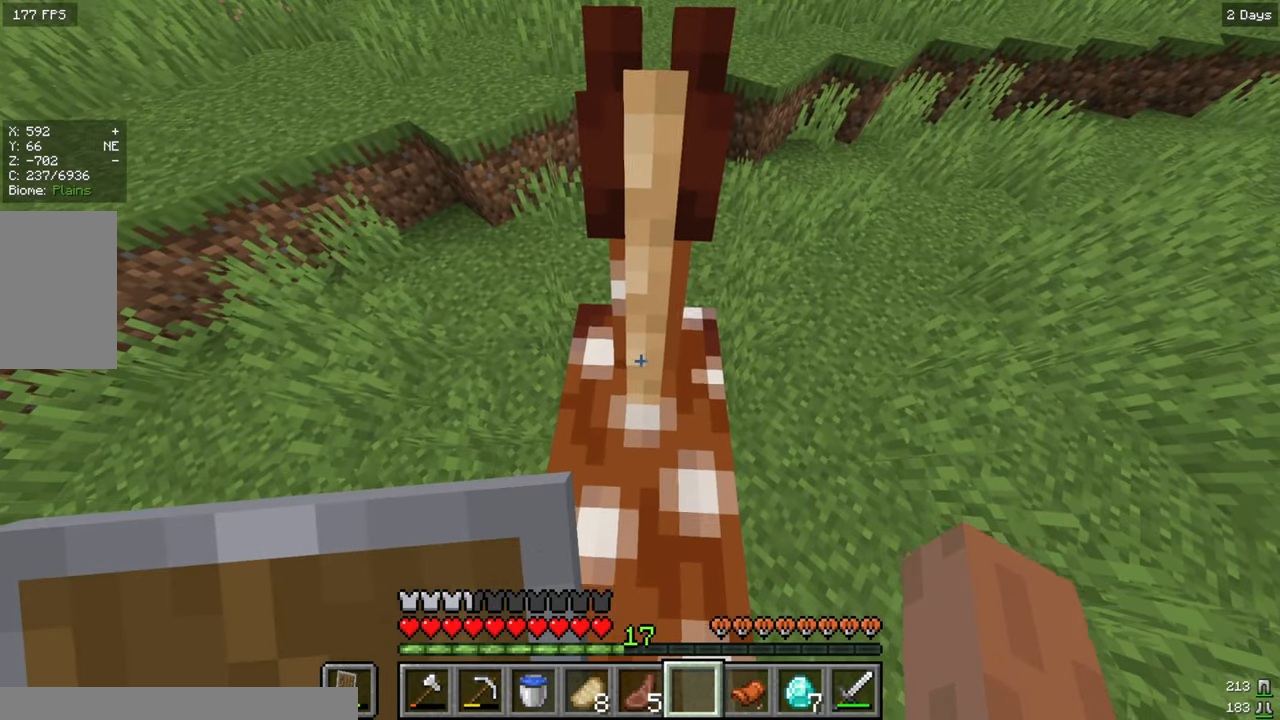
{"keys": [], "mouse": [], "events": []}
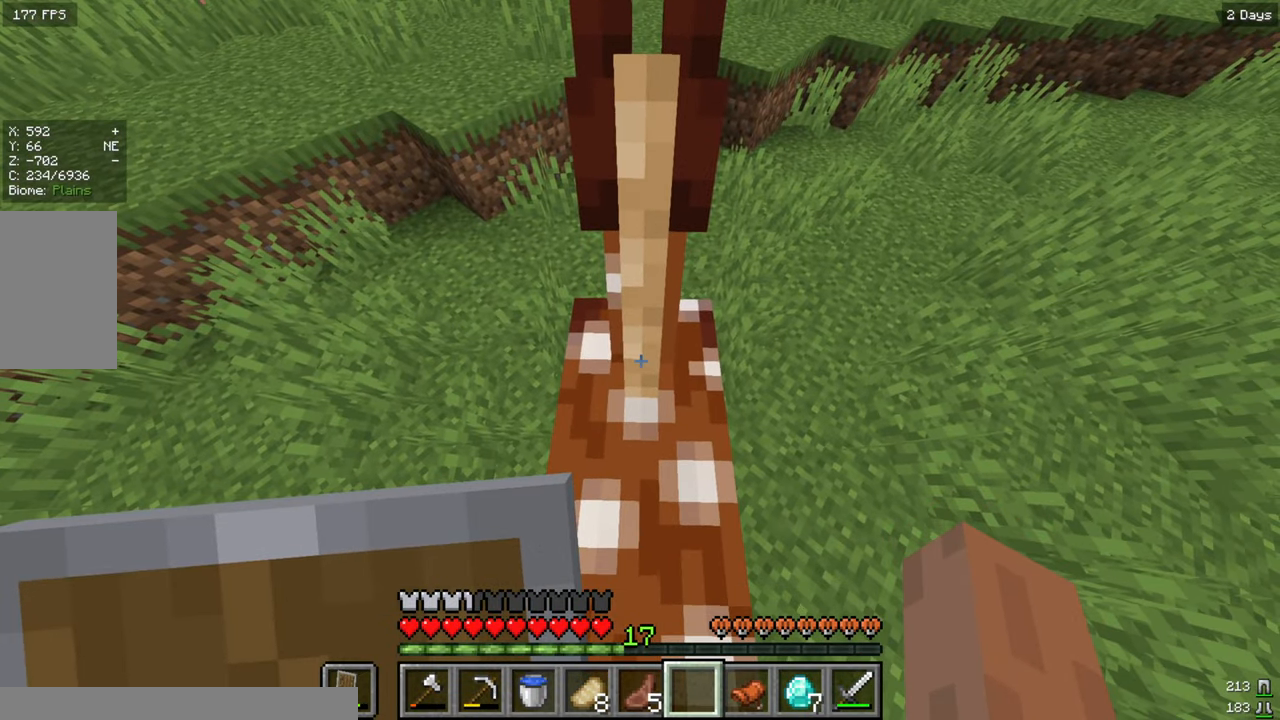
{"keys": [], "mouse": [], "events": []}
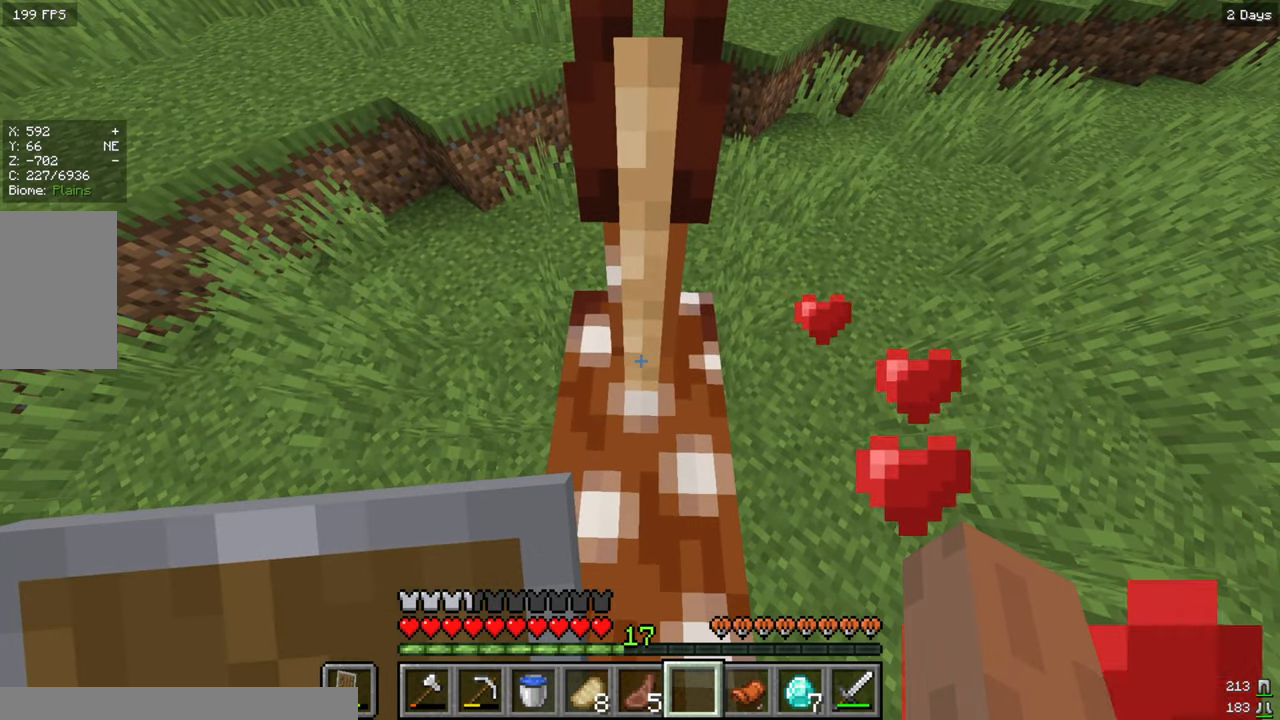
{"keys": [], "mouse": [], "events": [[167, "mouse_right", "down"], [484, "mouse_right", "up"]]}
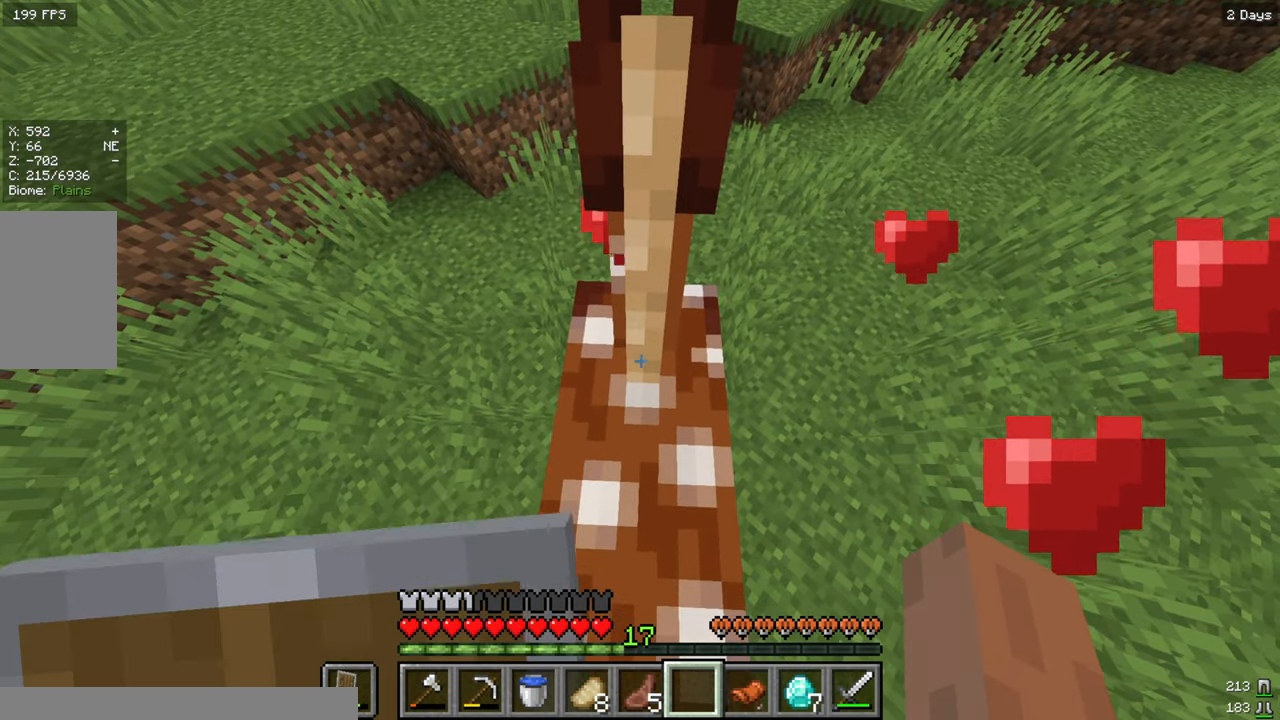
{"keys": [], "mouse": [], "events": []}
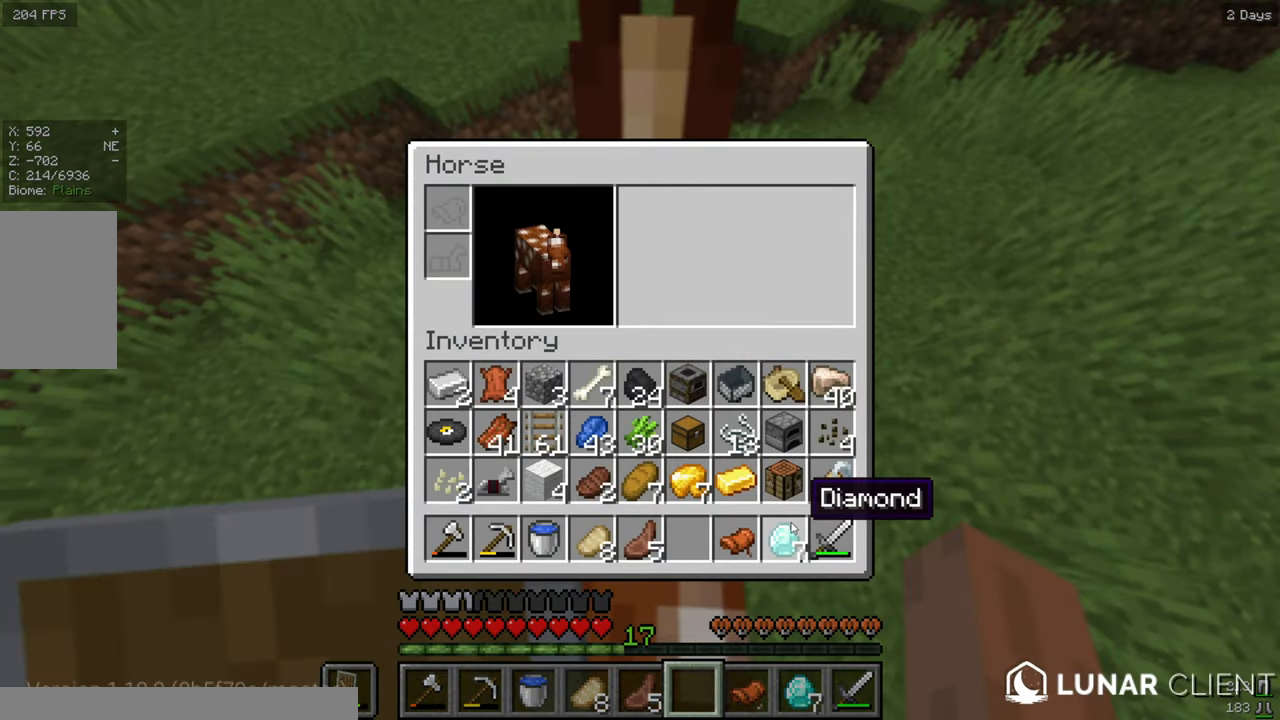
{"keys": [], "mouse": [], "events": []}
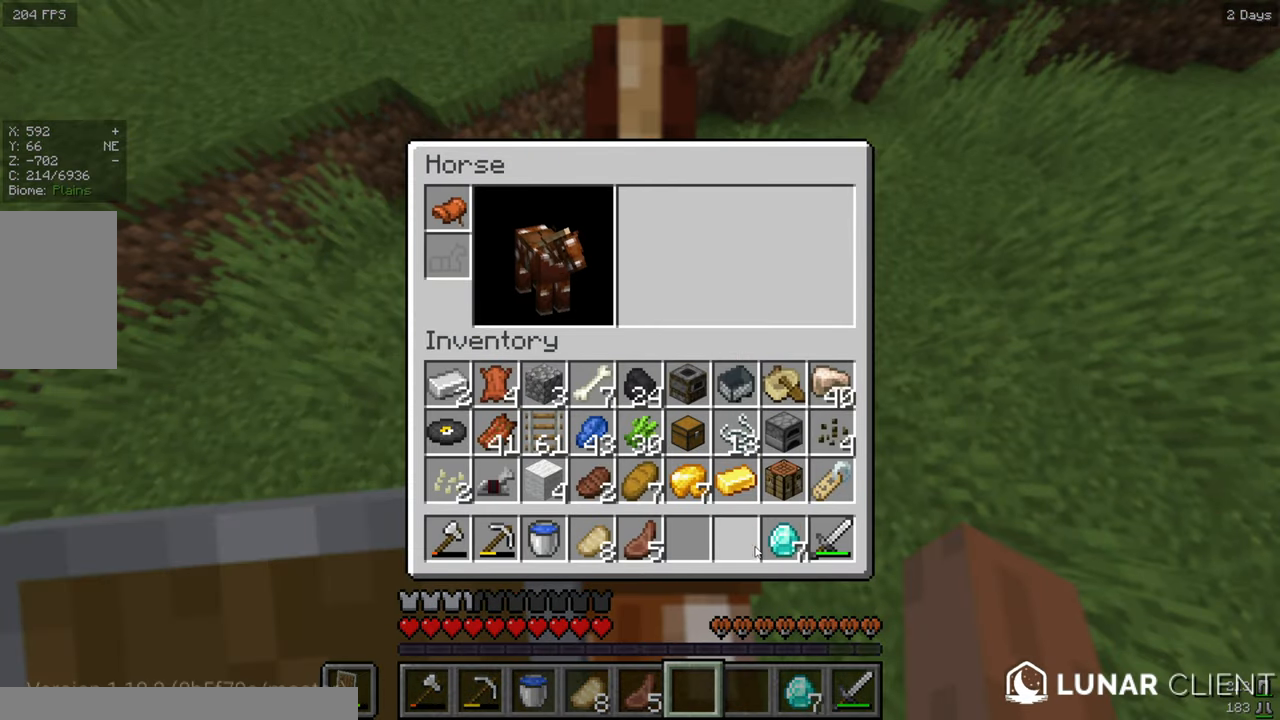
{"keys": [], "mouse": [], "events": []}
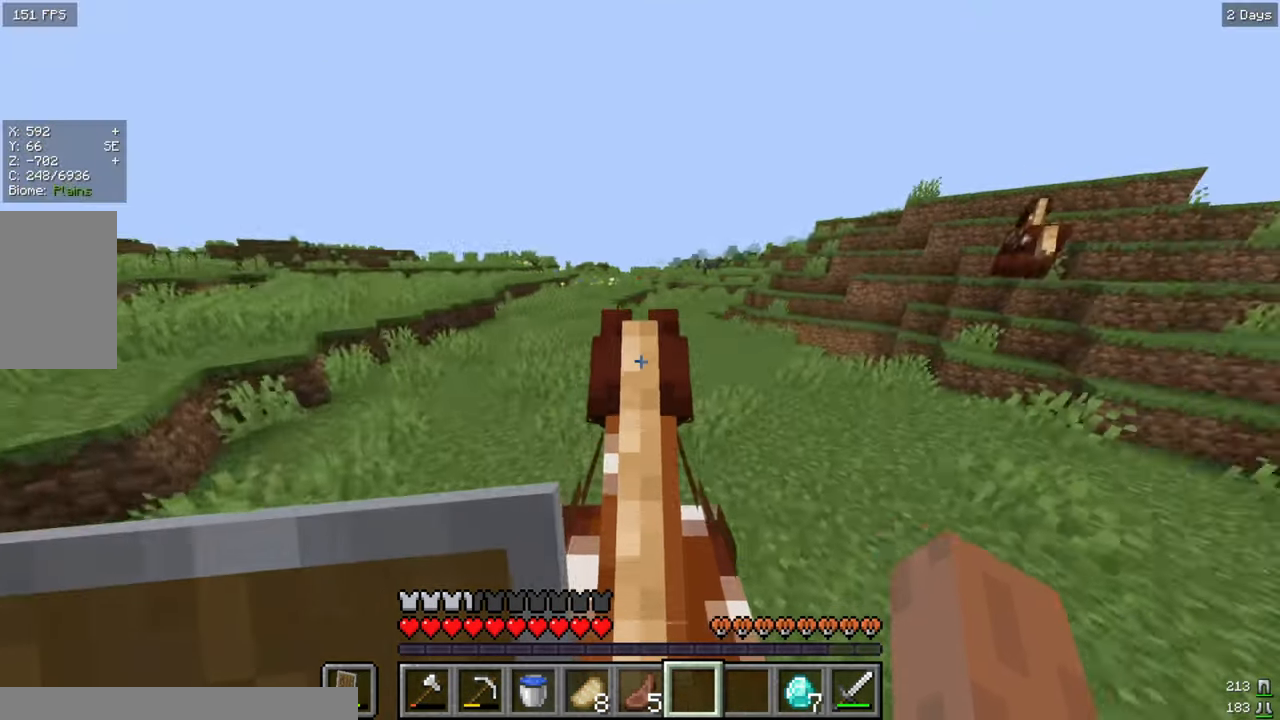
{"keys": ["w"], "mouse": [], "events": [[184, "w", "down"]]}
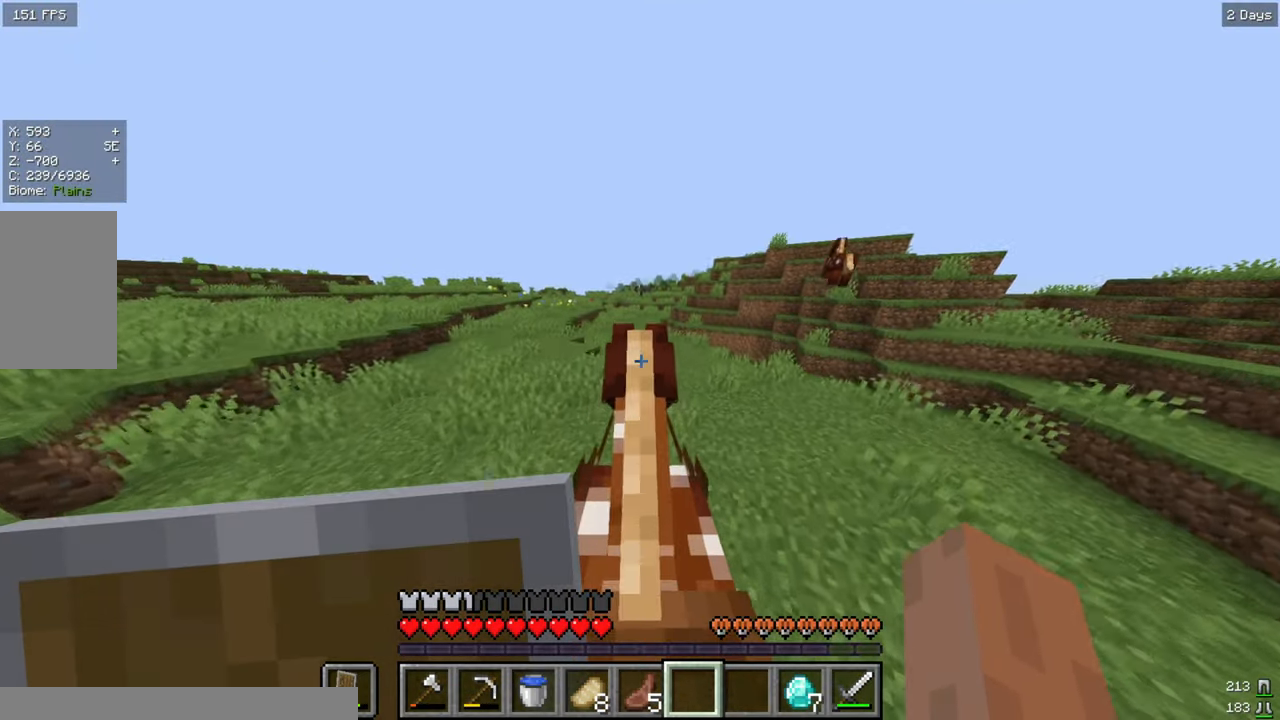
{"keys": ["w"], "mouse": [], "events": []}
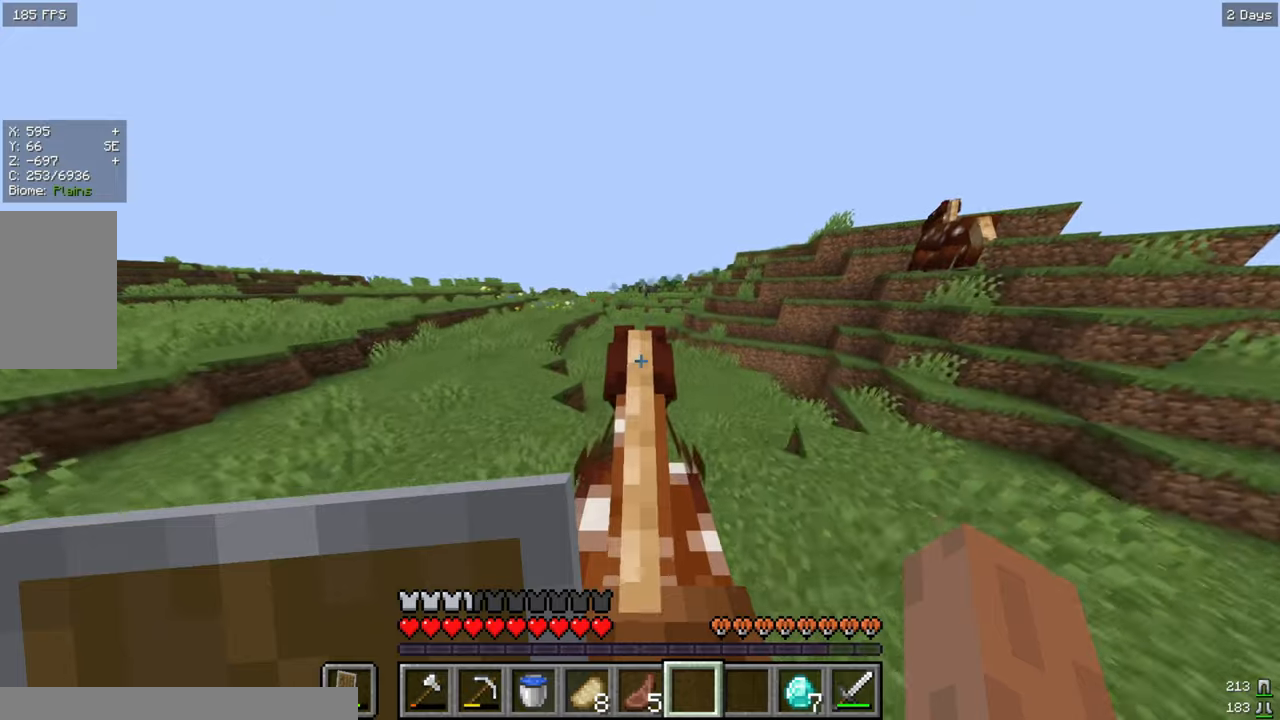
{"keys": ["s"], "mouse": [], "events": [[83, "w", "up"], [183, "s", "down"]]}